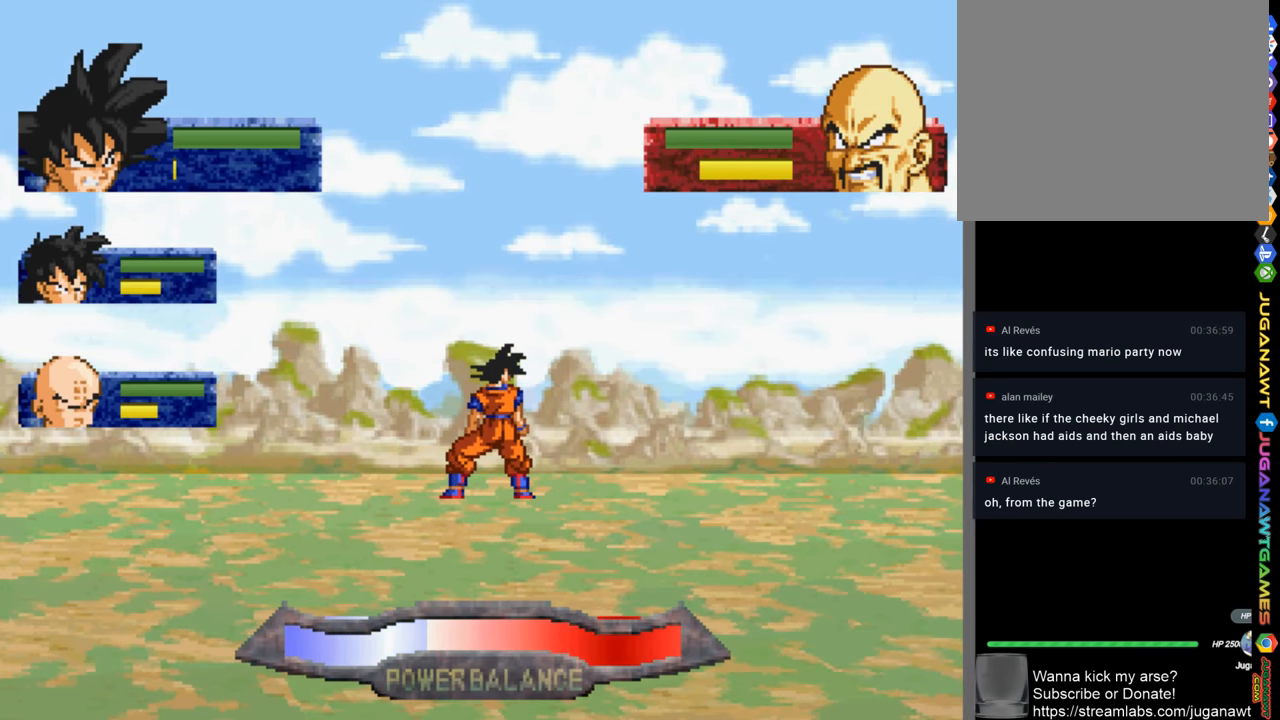
Gameplay with a controller (PlayStation layout); each line is a JSON object with the inputs held at the frame after it. "events" lists button and stick changes between this image and that frame as [ms after this image, input, new state], when the widget could be followed in between.
{"buttons": ["CROSS", "CIRCLE", "SQUARE", "TRIANGLE"], "left_stick": "center", "right_stick": "center", "events": []}
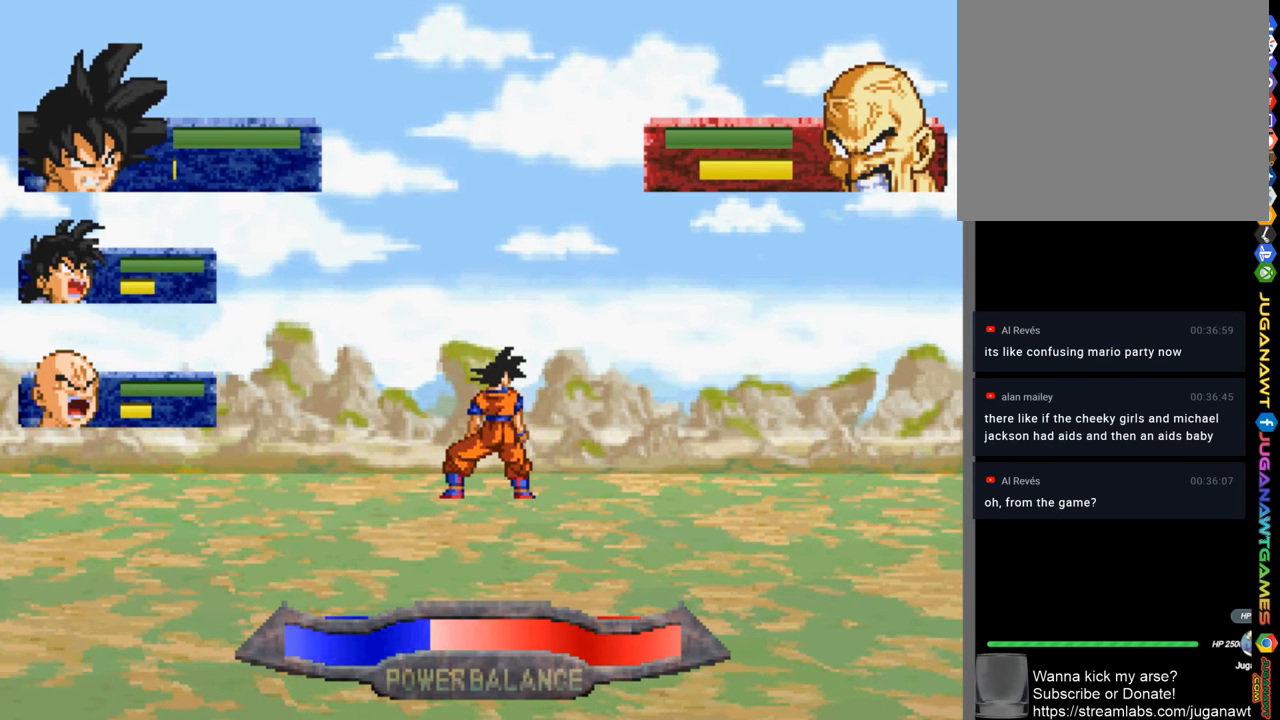
{"buttons": ["CROSS", "CIRCLE", "SQUARE", "TRIANGLE", "DPAD_RIGHT"], "left_stick": "center", "right_stick": "center", "events": [[250, "DPAD_RIGHT", "down"]]}
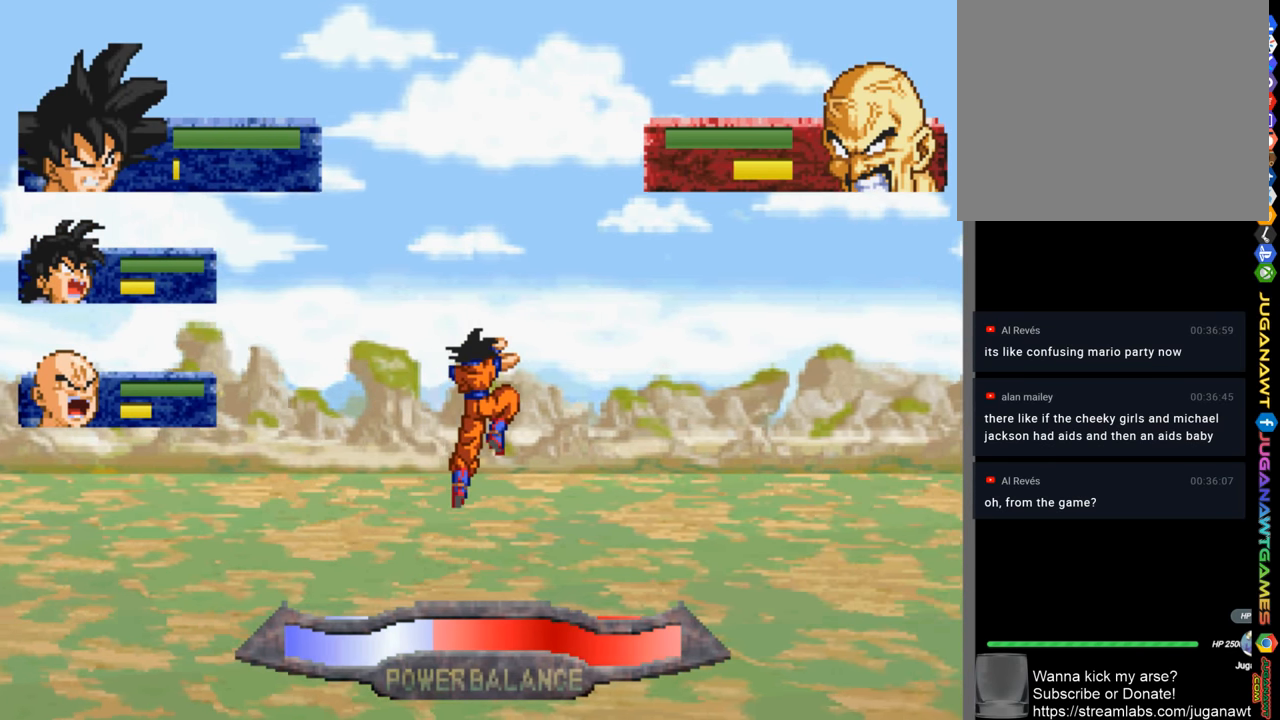
{"buttons": ["CROSS", "CIRCLE", "SQUARE", "TRIANGLE"], "left_stick": "center", "right_stick": "center", "events": [[383, "DPAD_RIGHT", "up"]]}
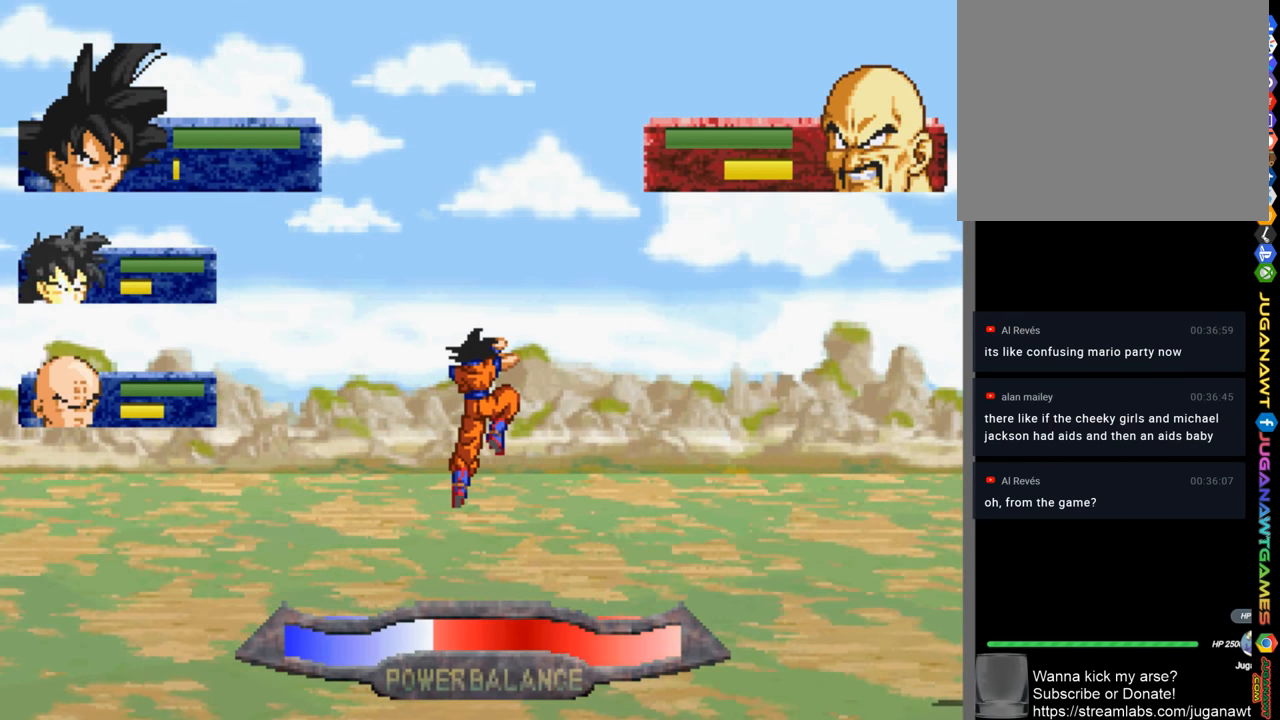
{"buttons": ["CROSS", "CIRCLE", "SQUARE", "TRIANGLE"], "left_stick": "center", "right_stick": "center", "events": []}
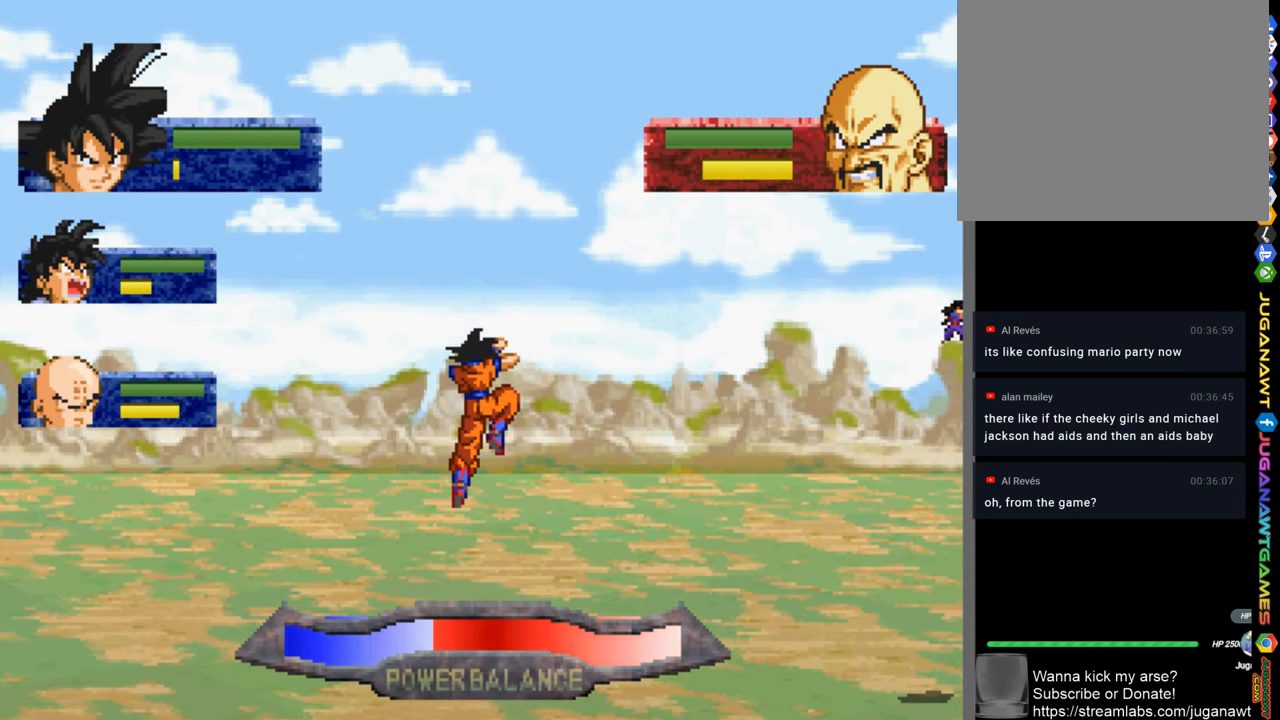
{"buttons": ["CROSS", "CIRCLE", "SQUARE", "TRIANGLE"], "left_stick": "center", "right_stick": "center", "events": []}
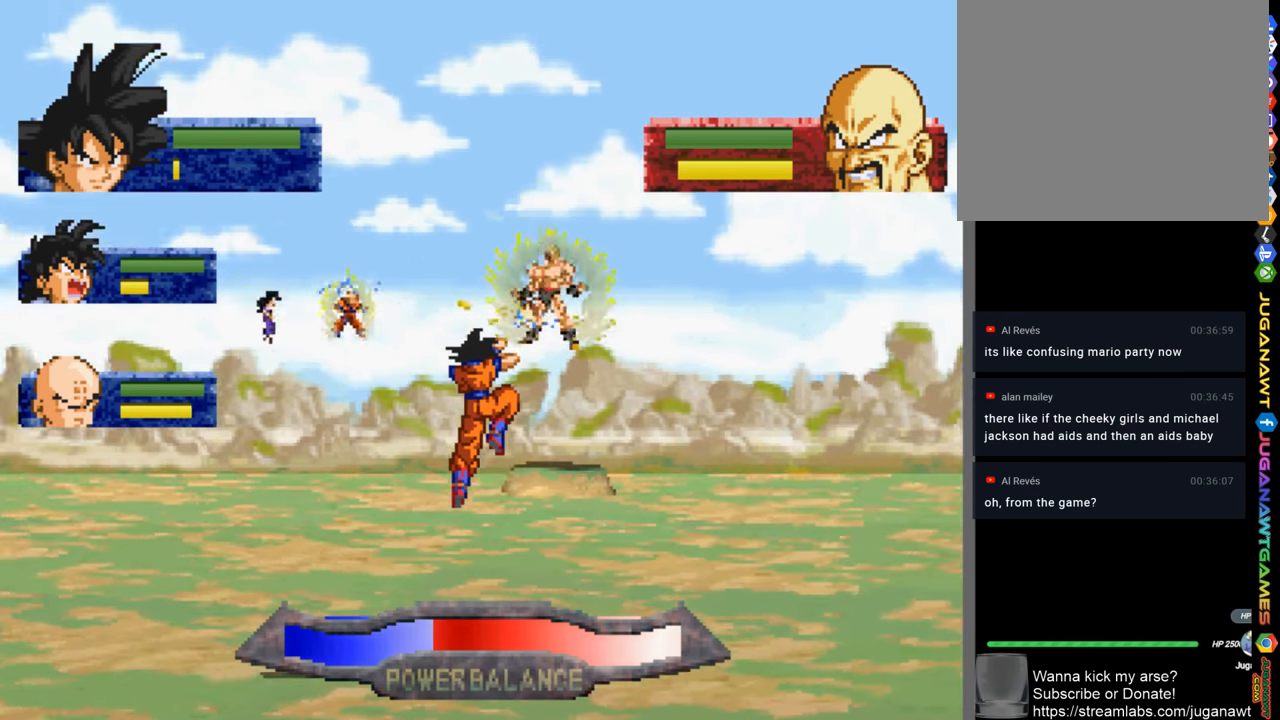
{"buttons": ["CROSS", "CIRCLE", "SQUARE", "TRIANGLE"], "left_stick": "center", "right_stick": "center", "events": []}
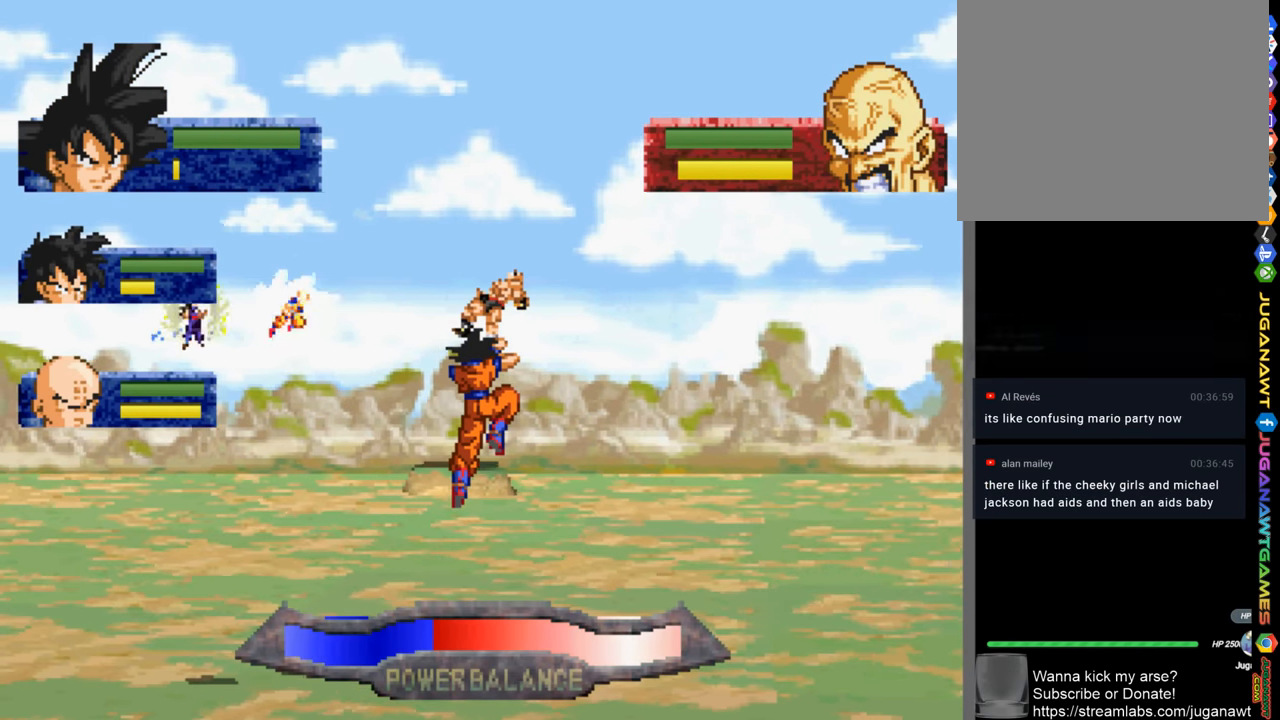
{"buttons": ["CROSS", "CIRCLE", "SQUARE", "TRIANGLE"], "left_stick": "center", "right_stick": "center", "events": []}
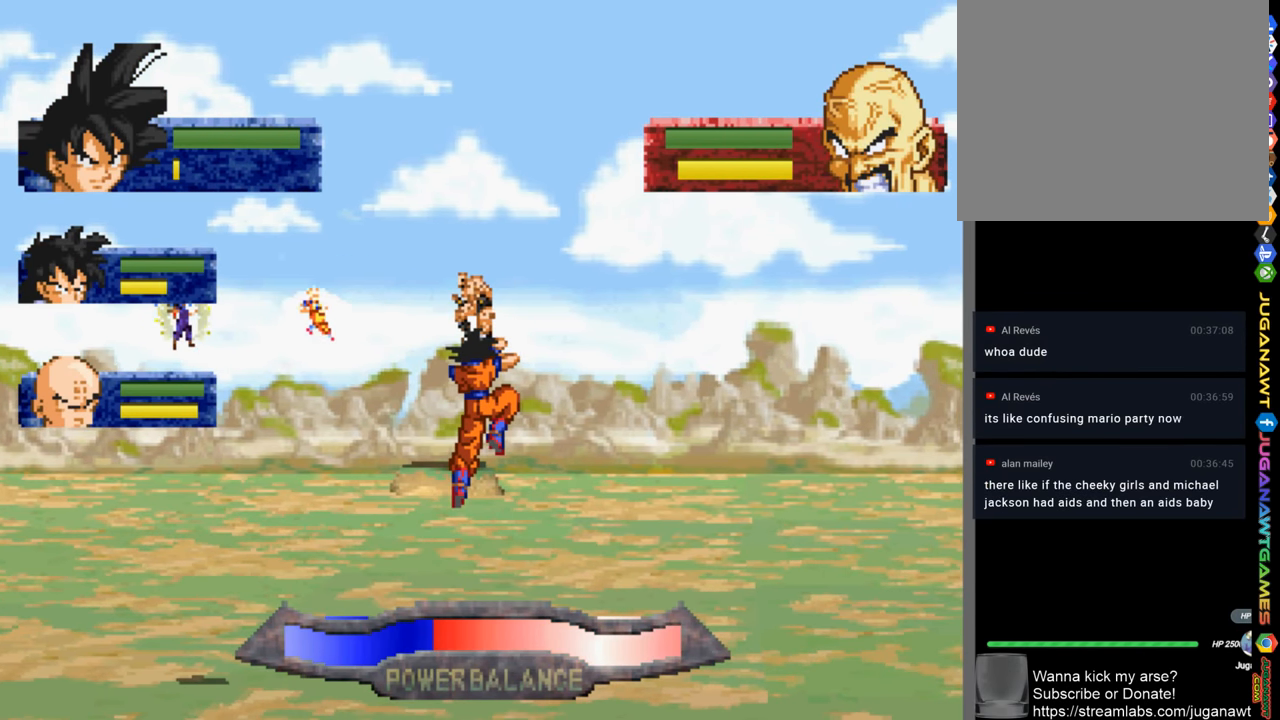
{"buttons": ["CROSS", "CIRCLE", "SQUARE", "TRIANGLE"], "left_stick": "center", "right_stick": "center", "events": []}
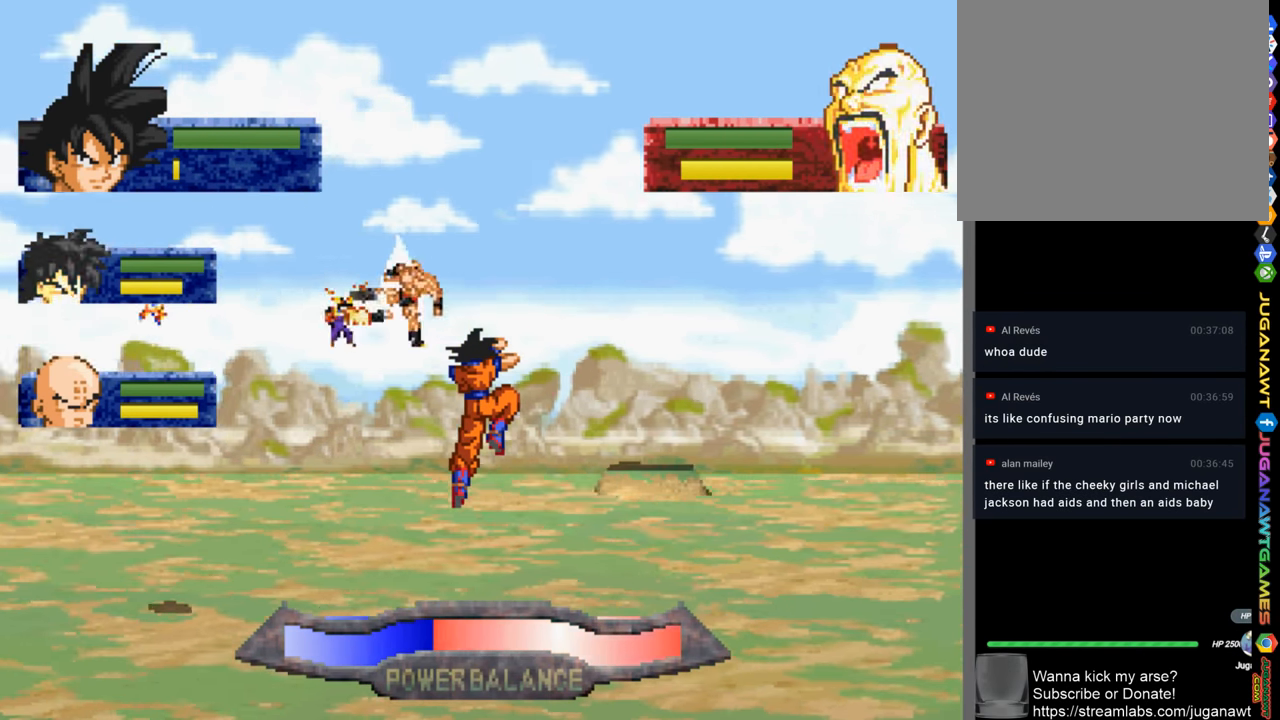
{"buttons": ["CROSS", "CIRCLE", "SQUARE", "TRIANGLE"], "left_stick": "center", "right_stick": "center", "events": []}
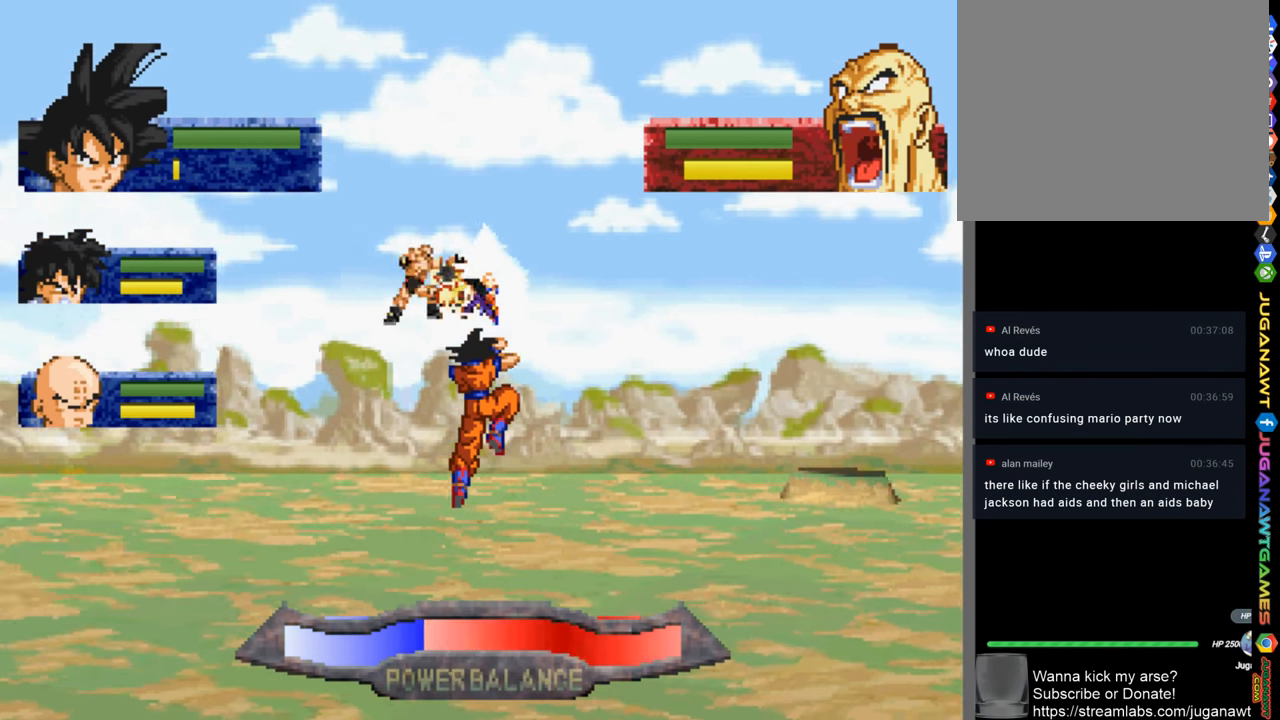
{"buttons": ["CROSS", "CIRCLE", "SQUARE", "TRIANGLE"], "left_stick": "center", "right_stick": "center", "events": []}
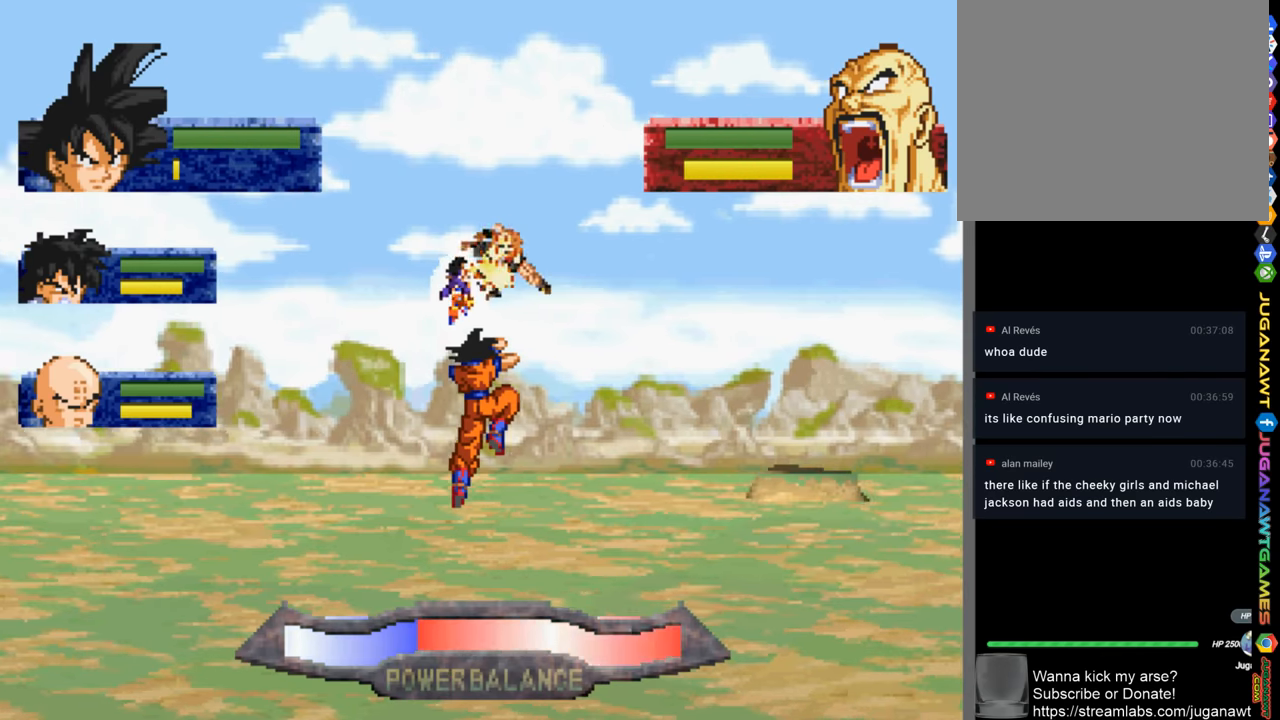
{"buttons": [], "left_stick": "center", "right_stick": "center", "events": [[484, "CIRCLE", "up"], [484, "CROSS", "up"], [484, "SQUARE", "up"], [484, "TRIANGLE", "up"]]}
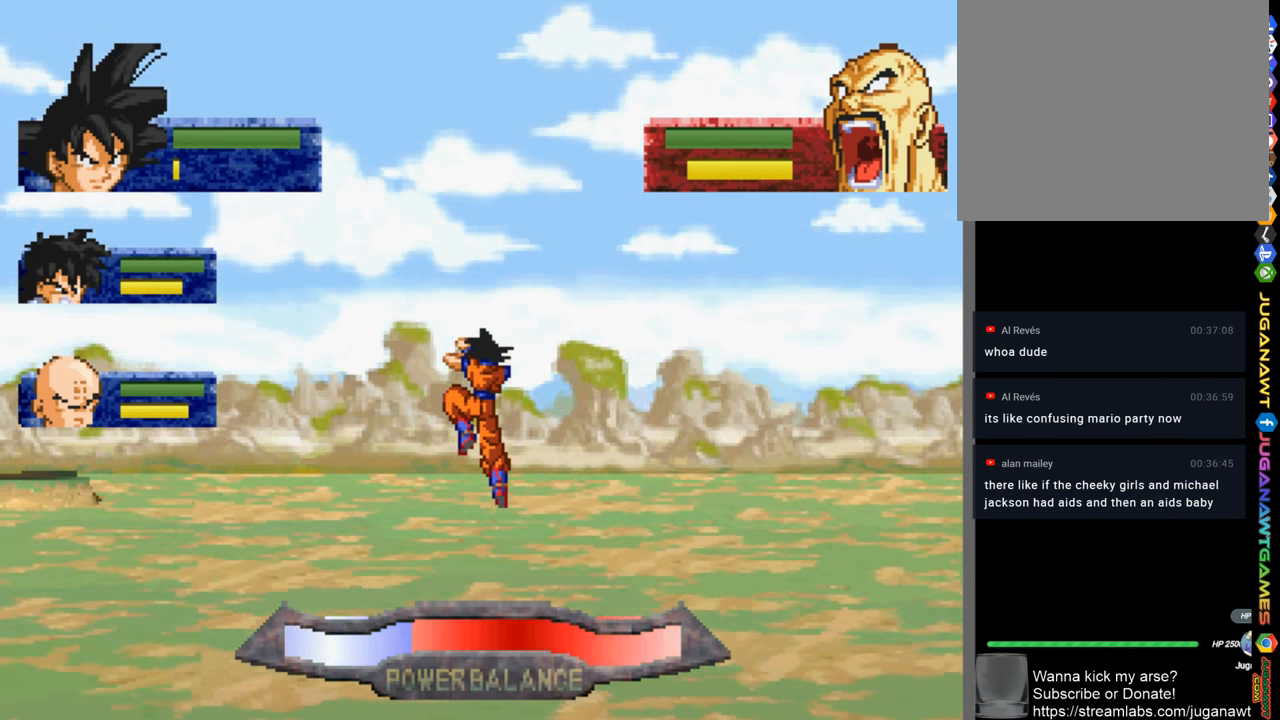
{"buttons": ["R1", "DPAD_RIGHT"], "left_stick": "center", "right_stick": "center", "events": [[217, "DPAD_RIGHT", "down"], [484, "R1", "down"]]}
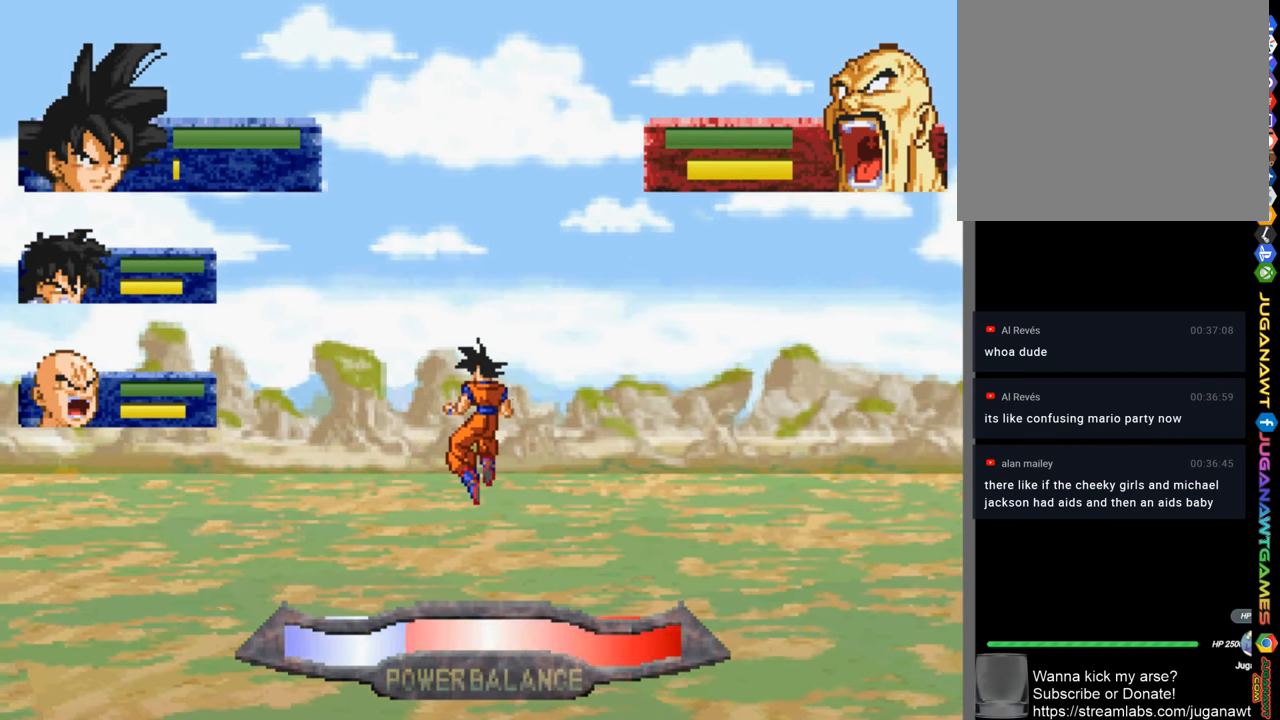
{"buttons": ["DPAD_UP", "DPAD_LEFT"], "left_stick": "center", "right_stick": "center", "events": [[150, "R1", "up"], [250, "DPAD_RIGHT", "up"], [384, "DPAD_LEFT", "down"], [384, "DPAD_UP", "down"]]}
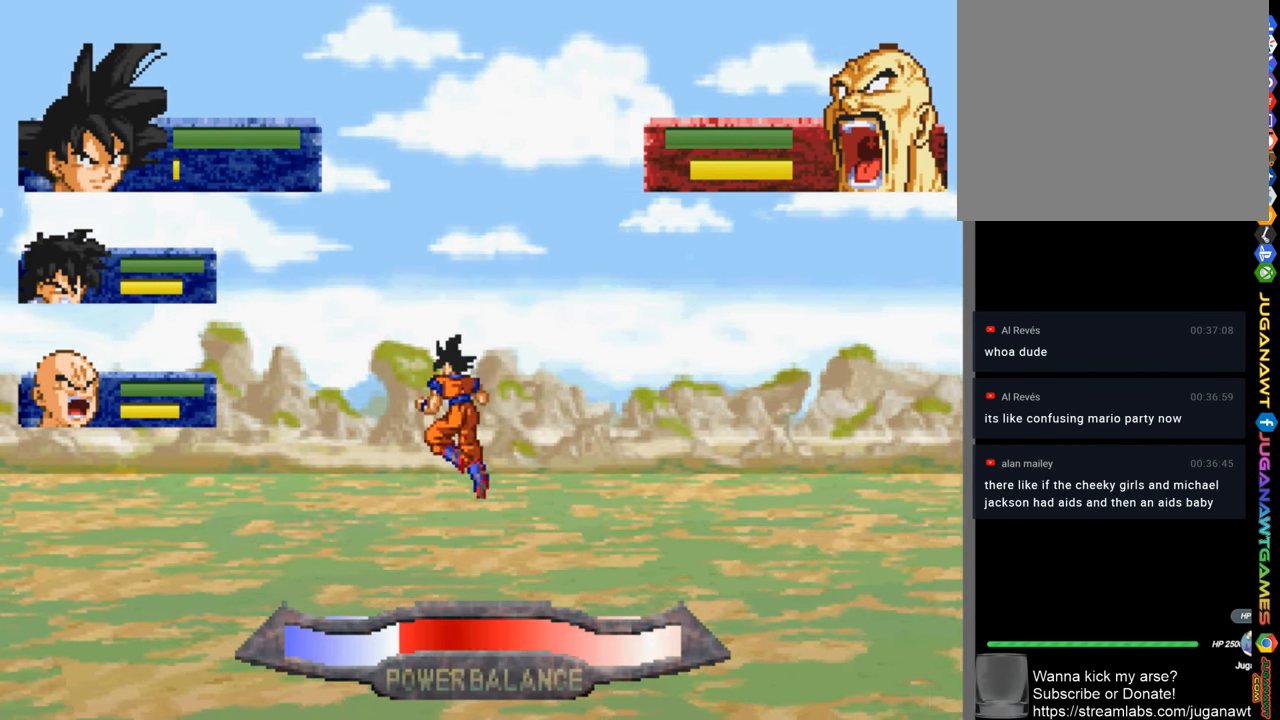
{"buttons": ["DPAD_LEFT"], "left_stick": "center", "right_stick": "center", "events": [[117, "DPAD_UP", "up"]]}
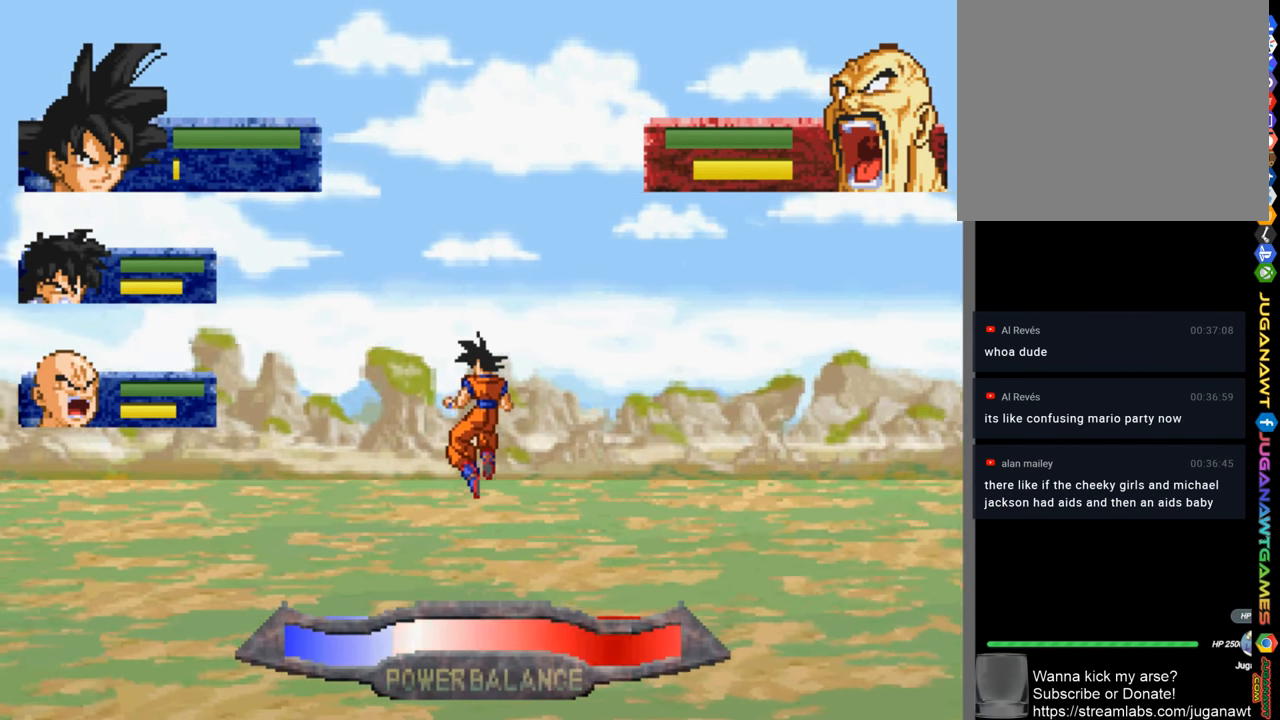
{"buttons": ["DPAD_UP", "DPAD_LEFT"], "left_stick": "center", "right_stick": "center", "events": [[350, "DPAD_UP", "down"]]}
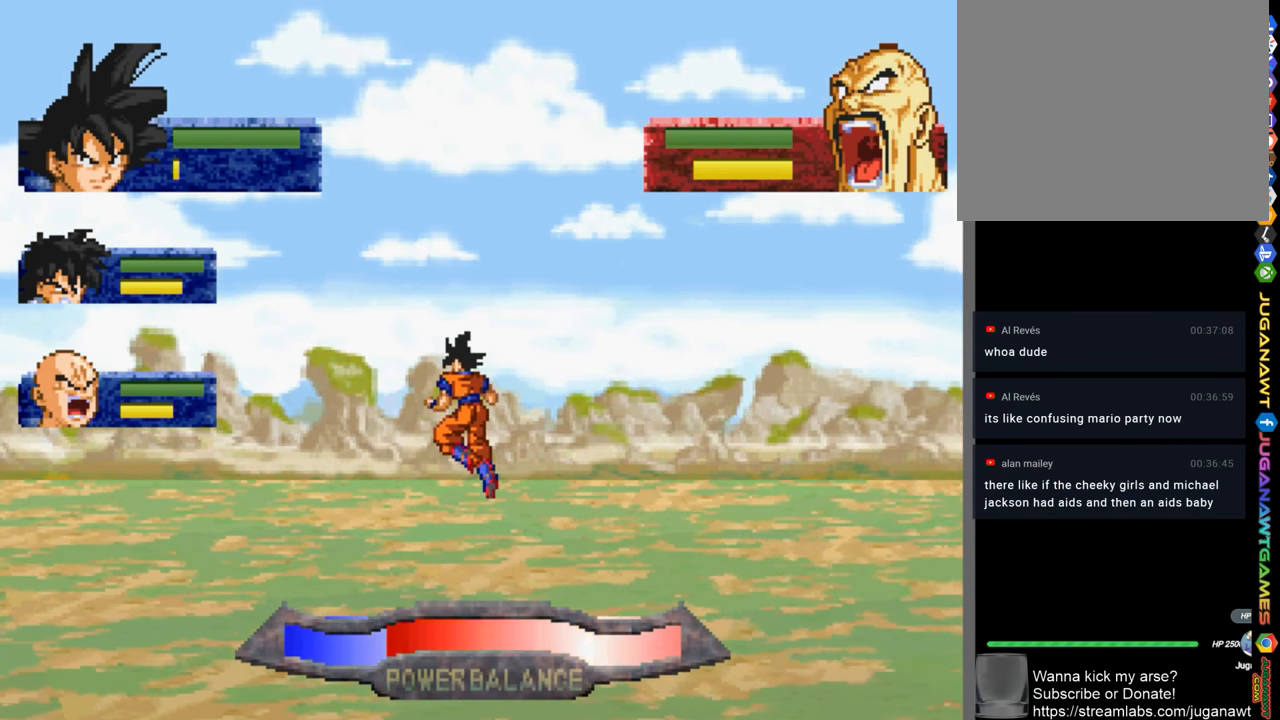
{"buttons": ["DPAD_UP", "DPAD_LEFT"], "left_stick": "center", "right_stick": "center", "events": []}
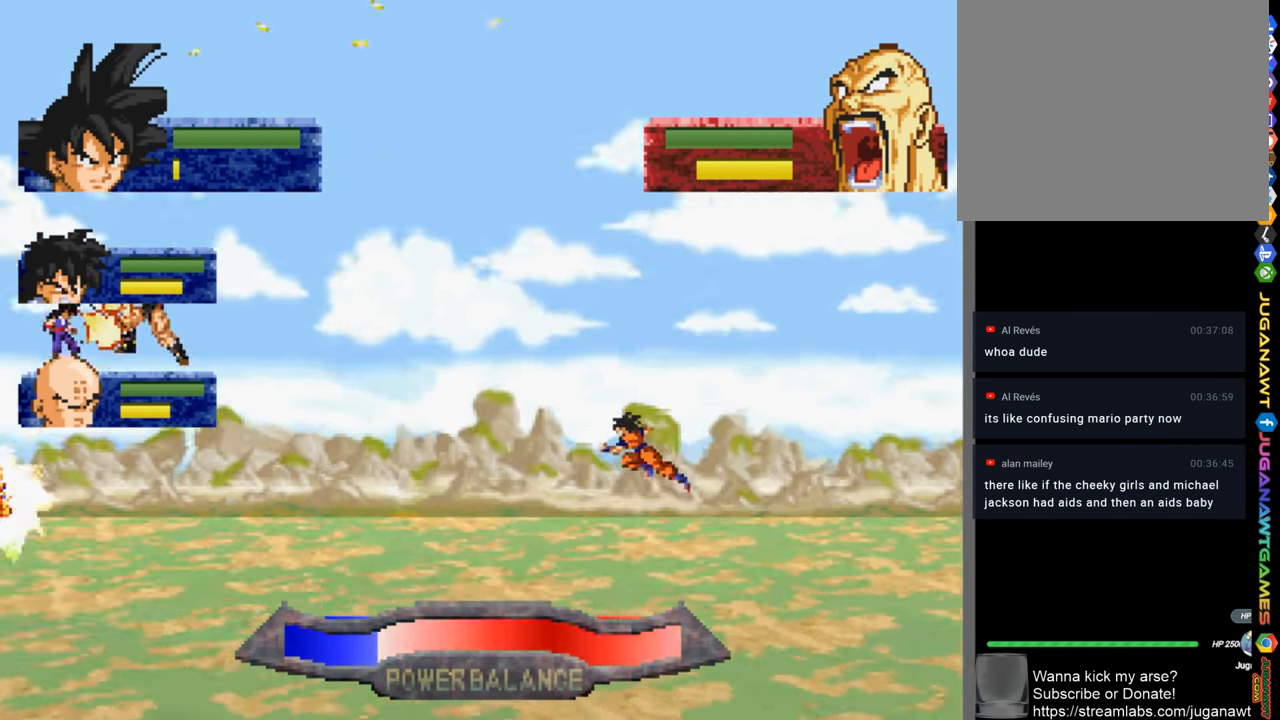
{"buttons": ["DPAD_LEFT"], "left_stick": "center", "right_stick": "center", "events": [[384, "DPAD_UP", "up"]]}
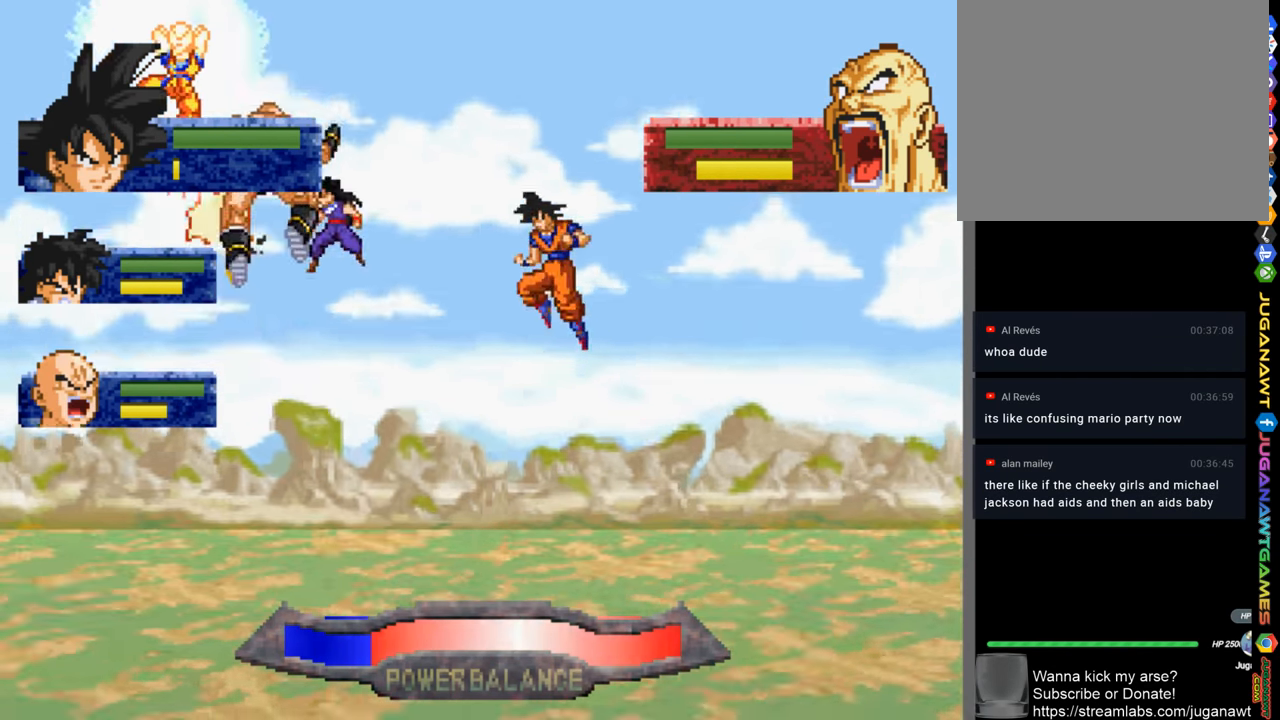
{"buttons": ["CROSS", "DPAD_LEFT"], "left_stick": "center", "right_stick": "center", "events": [[84, "CROSS", "down"], [217, "CROSS", "up"], [484, "CROSS", "down"]]}
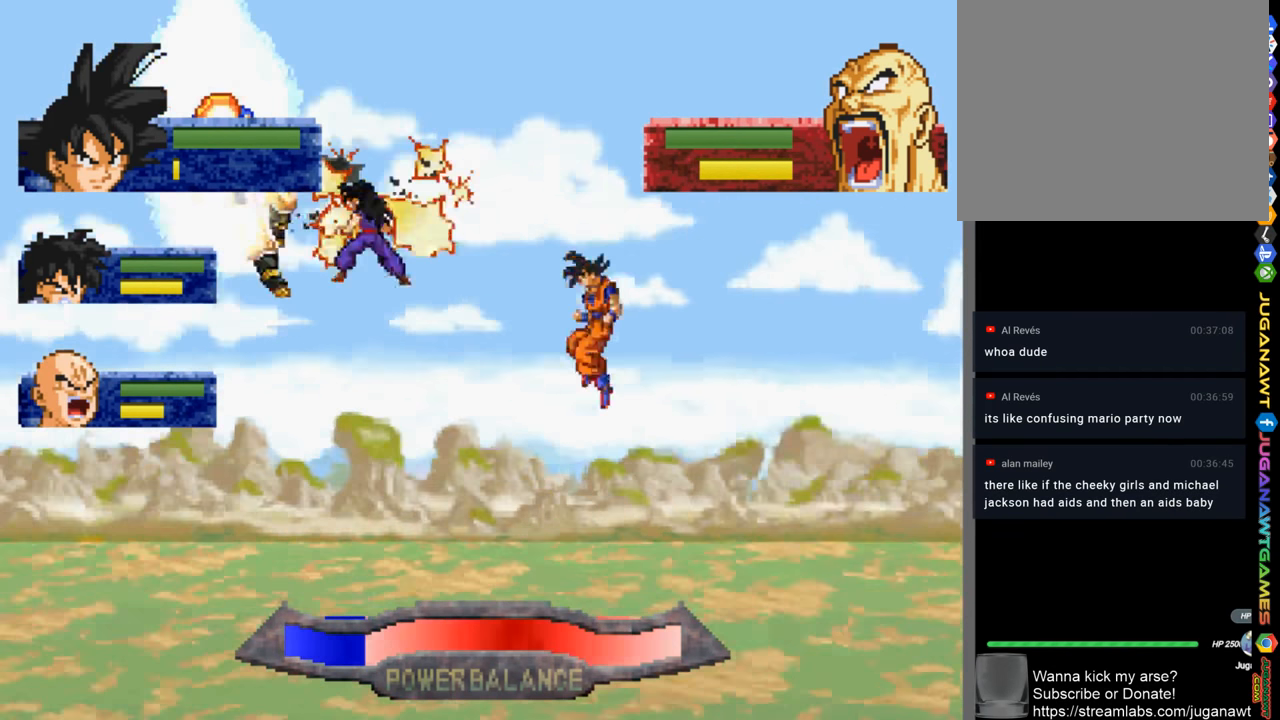
{"buttons": ["DPAD_UP", "DPAD_LEFT"], "left_stick": "center", "right_stick": "center", "events": [[84, "CROSS", "up"], [150, "CROSS", "down"], [217, "CROSS", "up"], [484, "DPAD_UP", "down"]]}
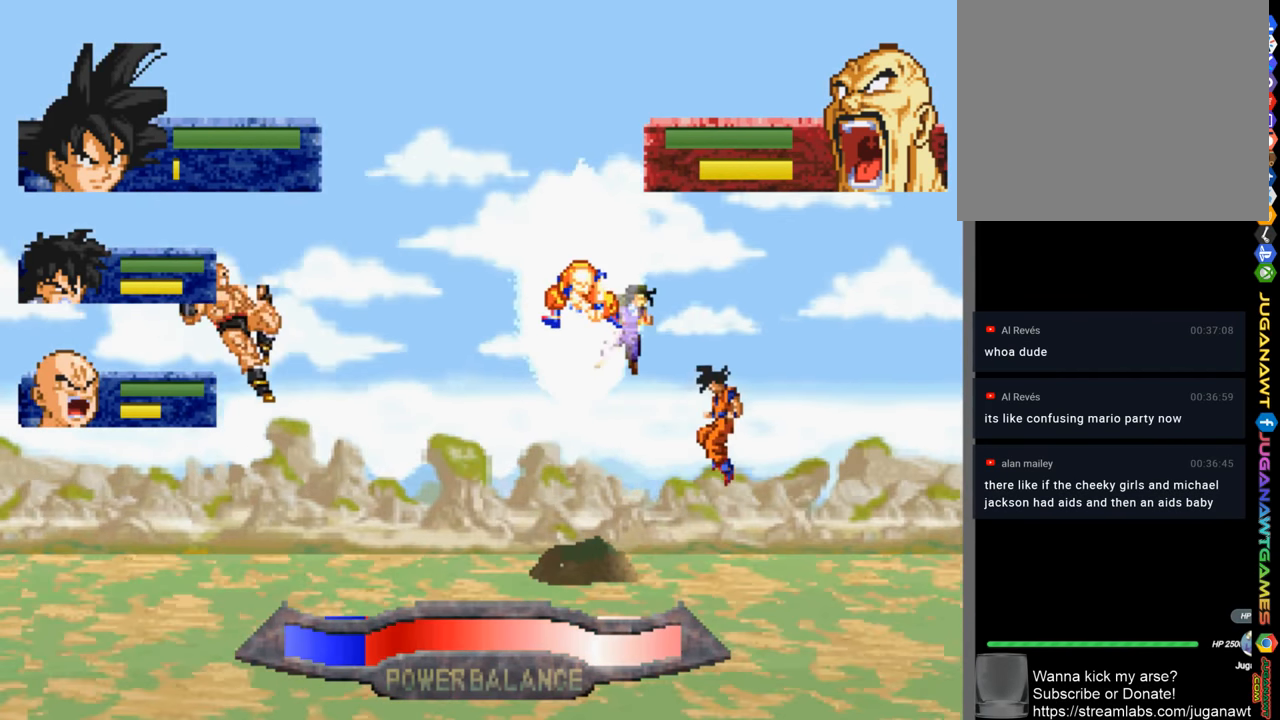
{"buttons": ["CROSS", "DPAD_LEFT"], "left_stick": "center", "right_stick": "center", "events": [[450, "DPAD_UP", "up"], [483, "CROSS", "down"]]}
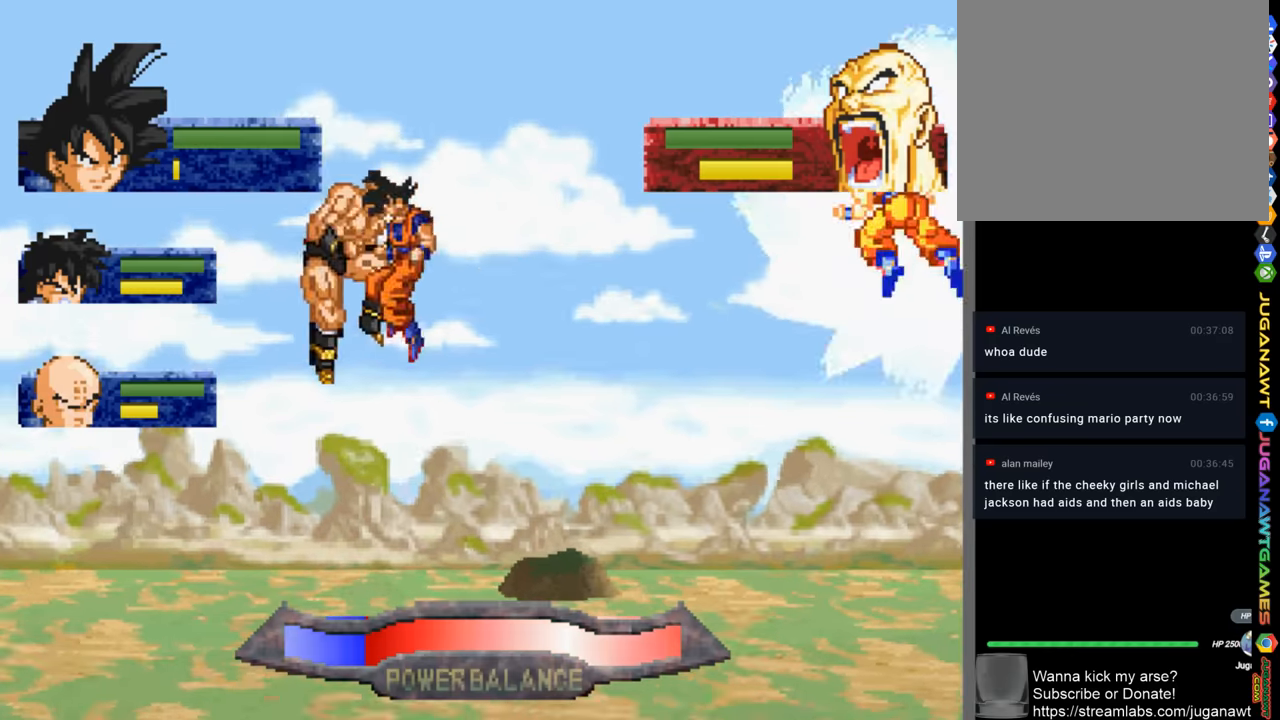
{"buttons": ["DPAD_LEFT"], "left_stick": "center", "right_stick": "center", "events": [[116, "CROSS", "up"], [183, "CROSS", "down"], [283, "CROSS", "up"], [383, "CROSS", "down"], [483, "CROSS", "up"]]}
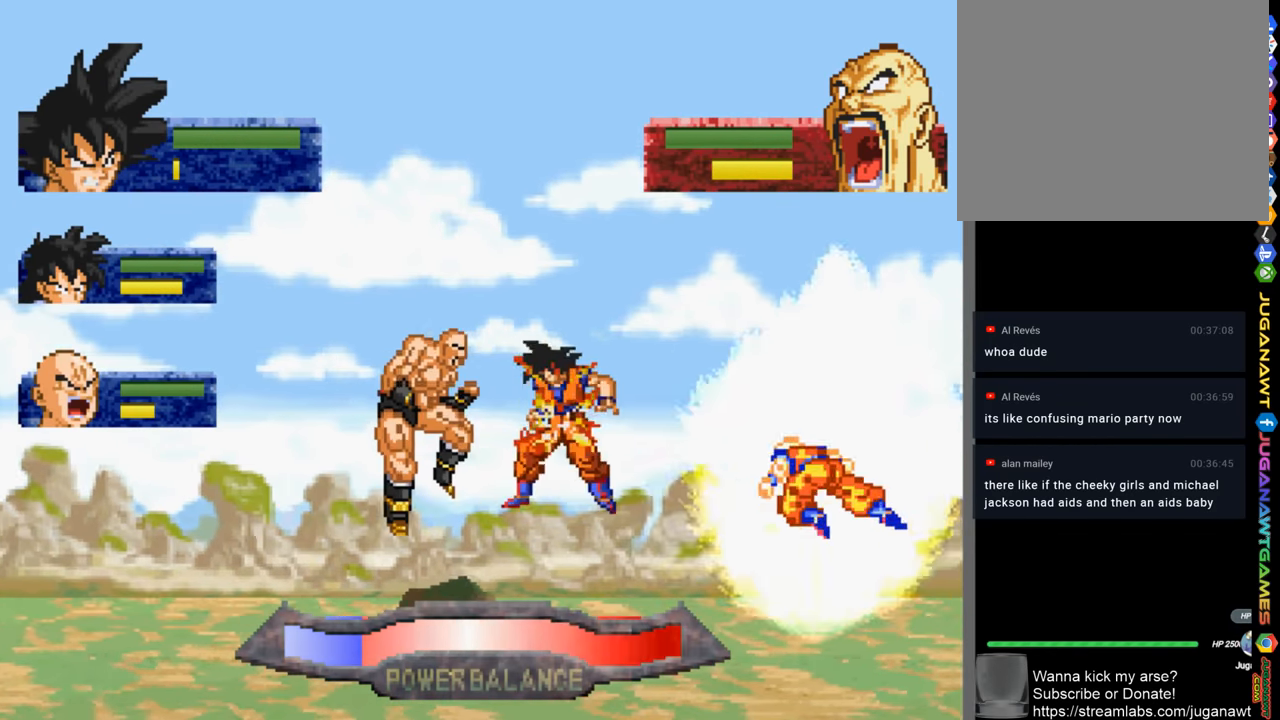
{"buttons": ["SQUARE", "DPAD_LEFT"], "left_stick": "center", "right_stick": "center", "events": [[83, "CROSS", "down"], [116, "DPAD_DOWN", "down"], [150, "CROSS", "up"], [250, "SQUARE", "down"], [283, "DPAD_DOWN", "up"], [383, "SQUARE", "up"], [450, "SQUARE", "down"]]}
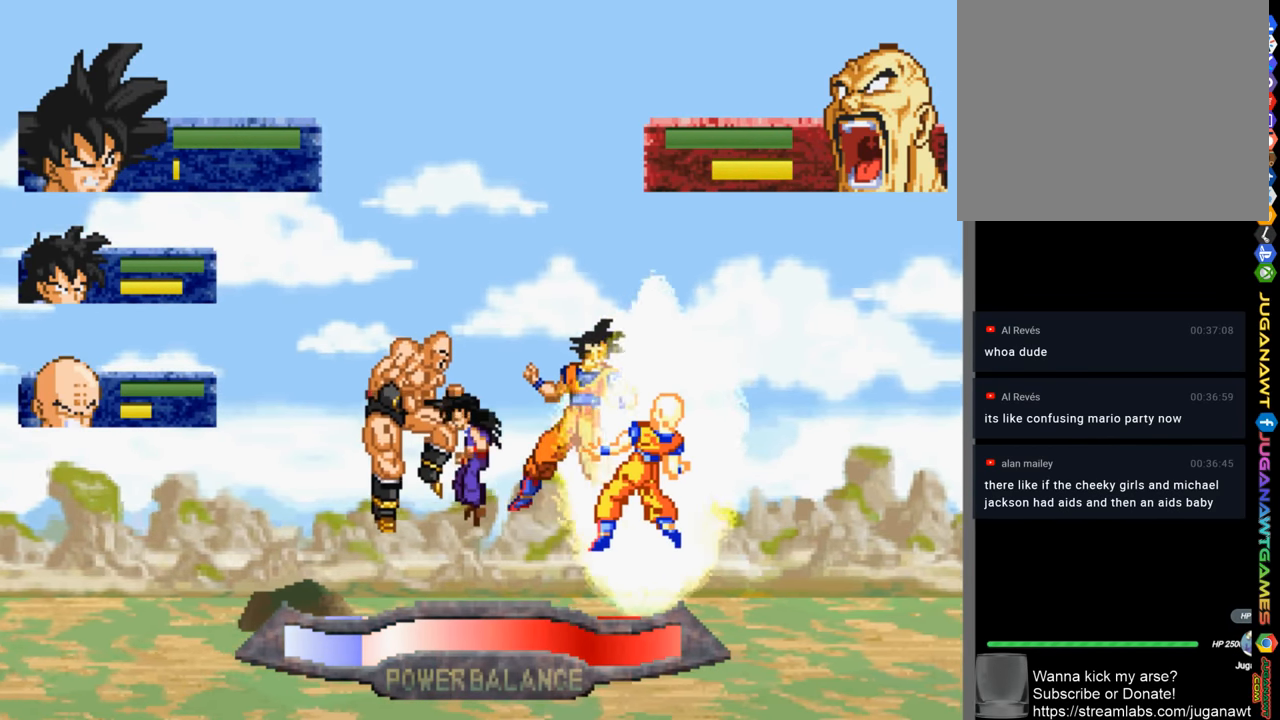
{"buttons": ["L2", "R2", "DPAD_DOWN", "DPAD_LEFT"], "left_stick": "center", "right_stick": "center", "events": [[50, "DPAD_DOWN", "down"], [83, "SQUARE", "up"], [183, "SQUARE", "down"], [250, "SQUARE", "up"], [416, "R2", "down"], [416, "SQUARE", "down"], [450, "L2", "down"], [483, "SQUARE", "up"]]}
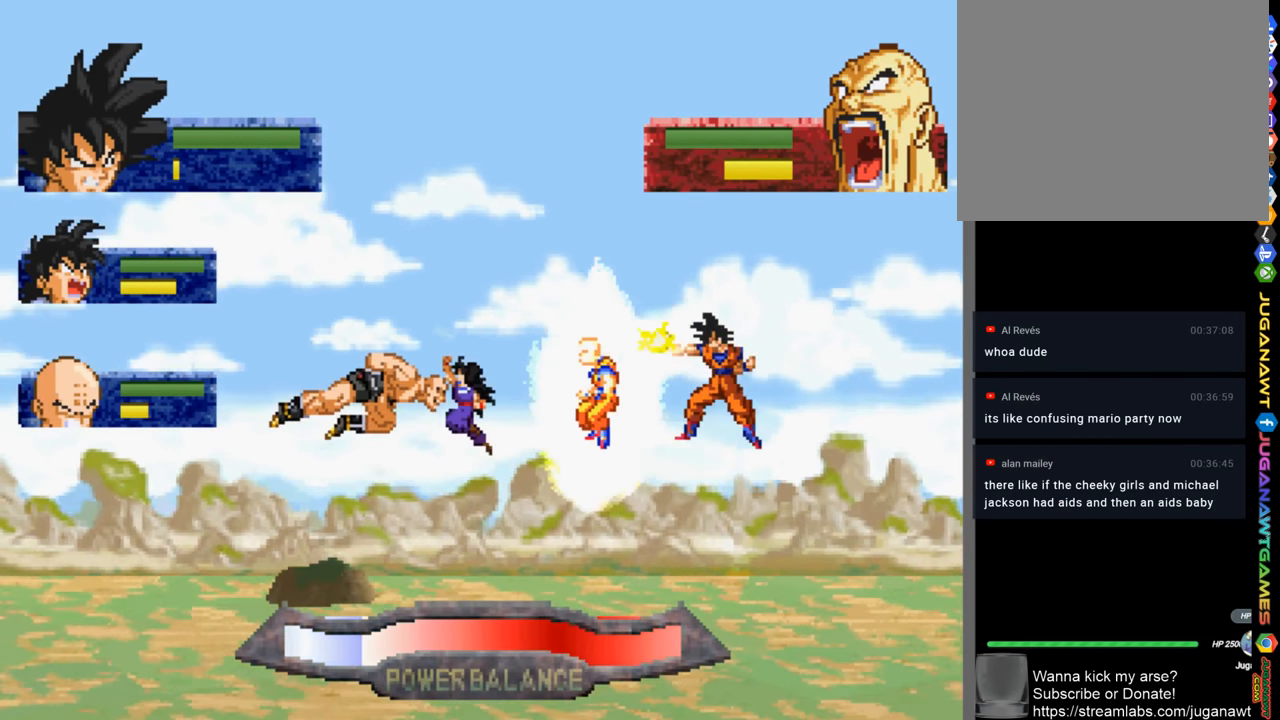
{"buttons": ["SQUARE", "DPAD_DOWN", "DPAD_LEFT"], "left_stick": "center", "right_stick": "center", "events": [[16, "R2", "up"], [183, "L2", "up"], [216, "SQUARE", "down"], [316, "L2", "down"], [350, "SQUARE", "up"], [450, "SQUARE", "down"], [483, "L2", "up"]]}
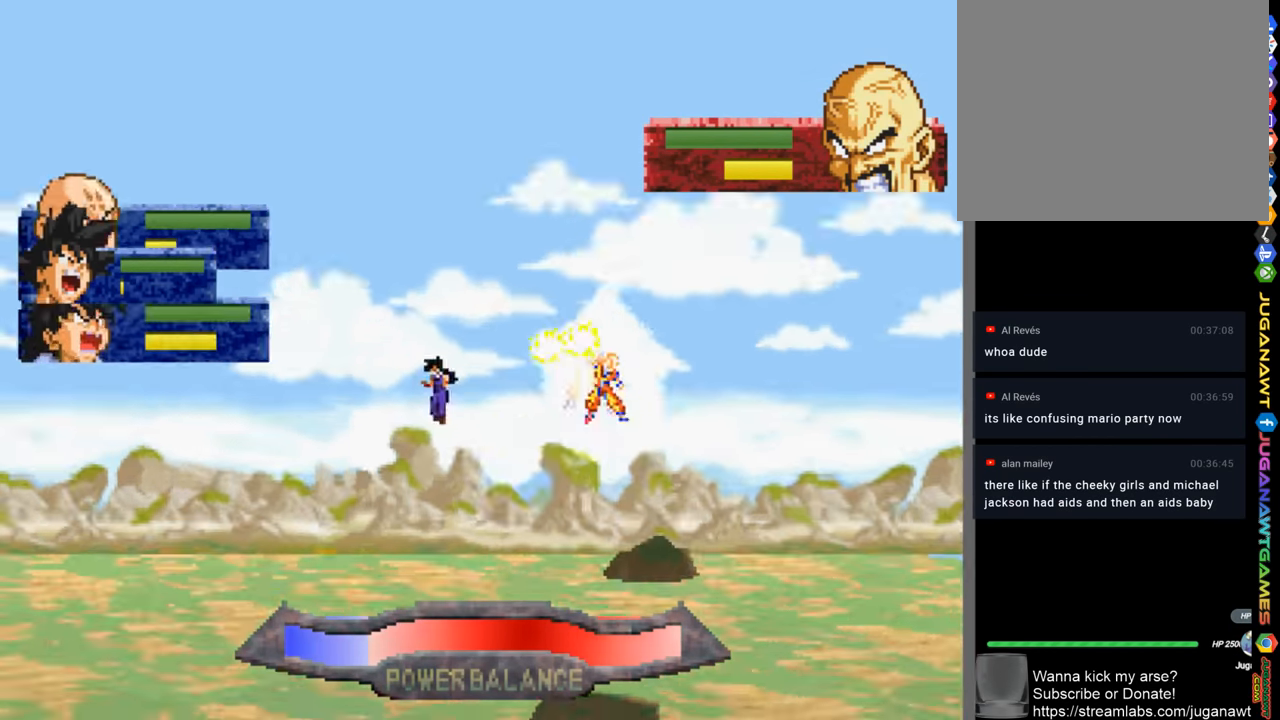
{"buttons": ["DPAD_DOWN", "DPAD_LEFT"], "left_stick": "center", "right_stick": "center", "events": [[83, "SQUARE", "up"], [150, "L2", "down"], [283, "L2", "up"]]}
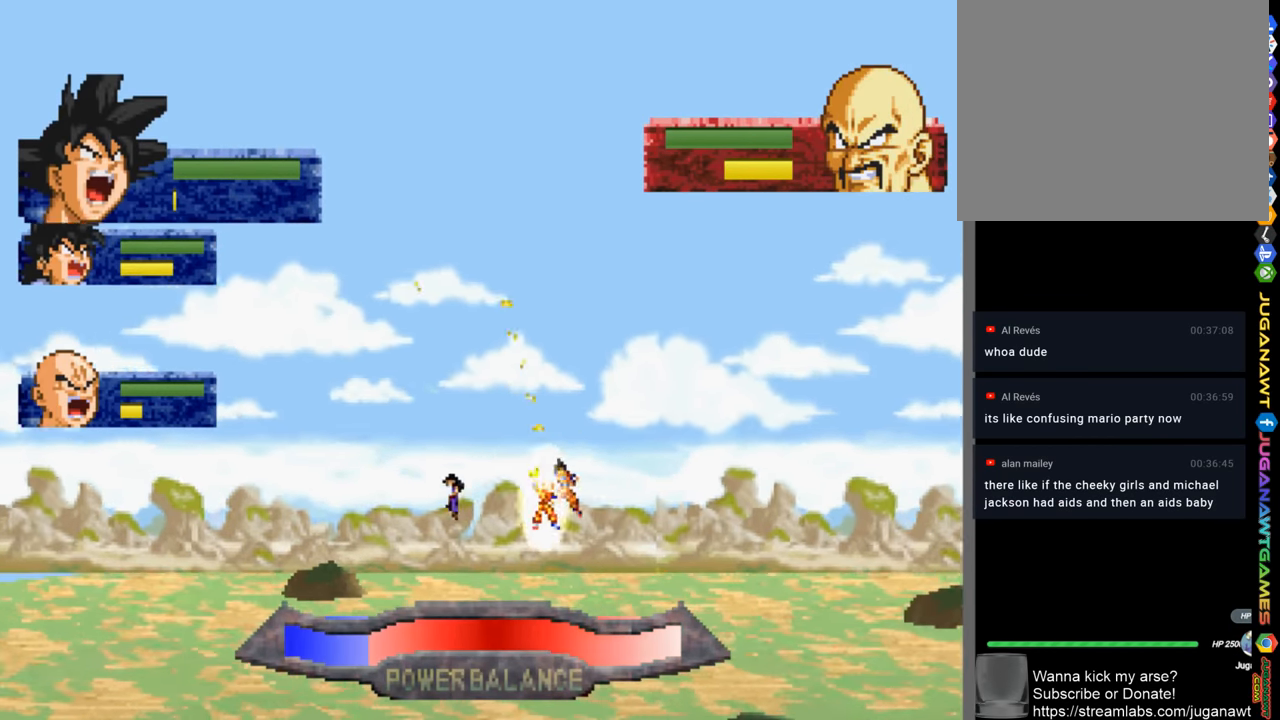
{"buttons": ["DPAD_DOWN", "DPAD_LEFT"], "left_stick": "center", "right_stick": "center", "events": []}
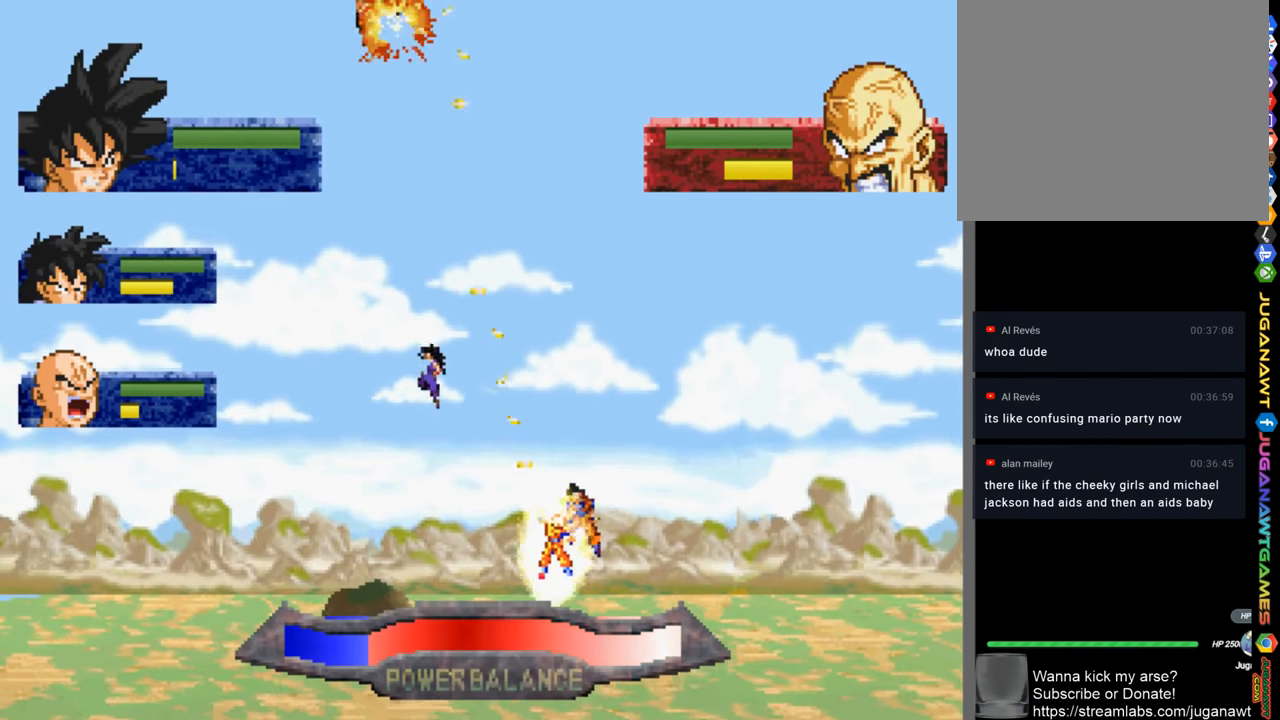
{"buttons": ["DPAD_DOWN", "DPAD_LEFT"], "left_stick": "center", "right_stick": "center", "events": []}
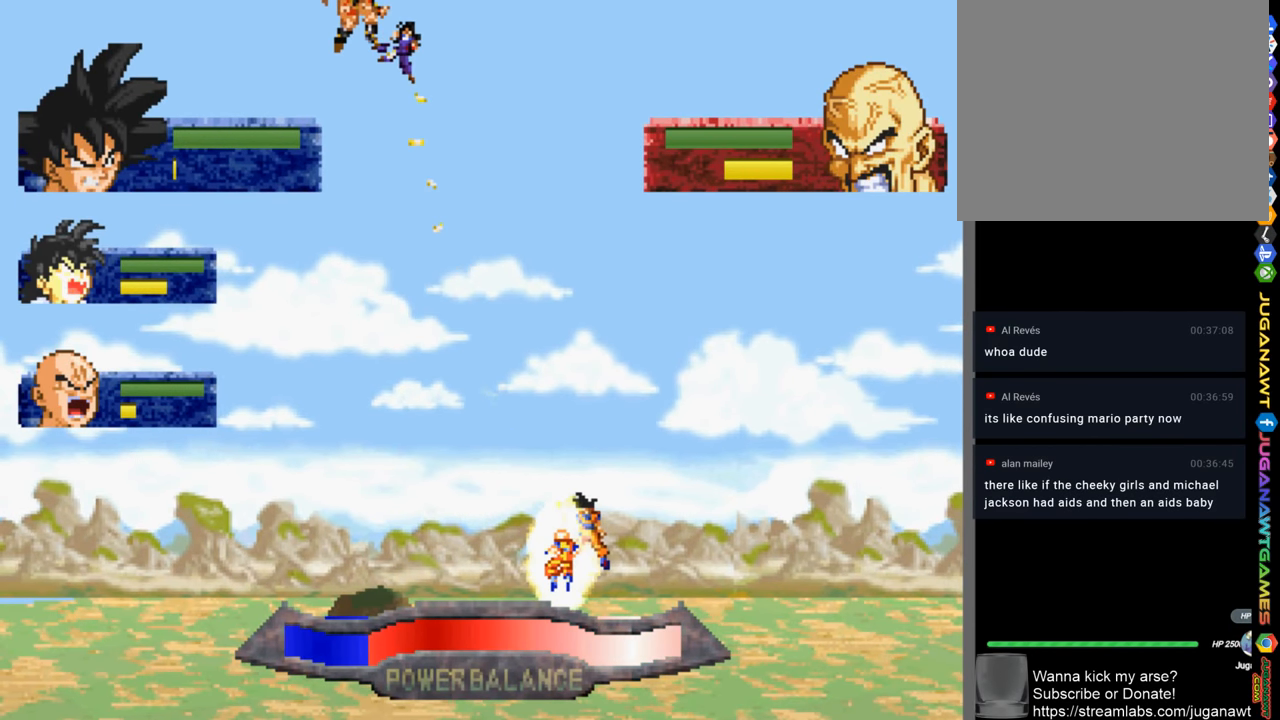
{"buttons": ["DPAD_UP", "DPAD_LEFT"], "left_stick": "center", "right_stick": "center", "events": [[50, "DPAD_DOWN", "up"], [250, "DPAD_UP", "down"]]}
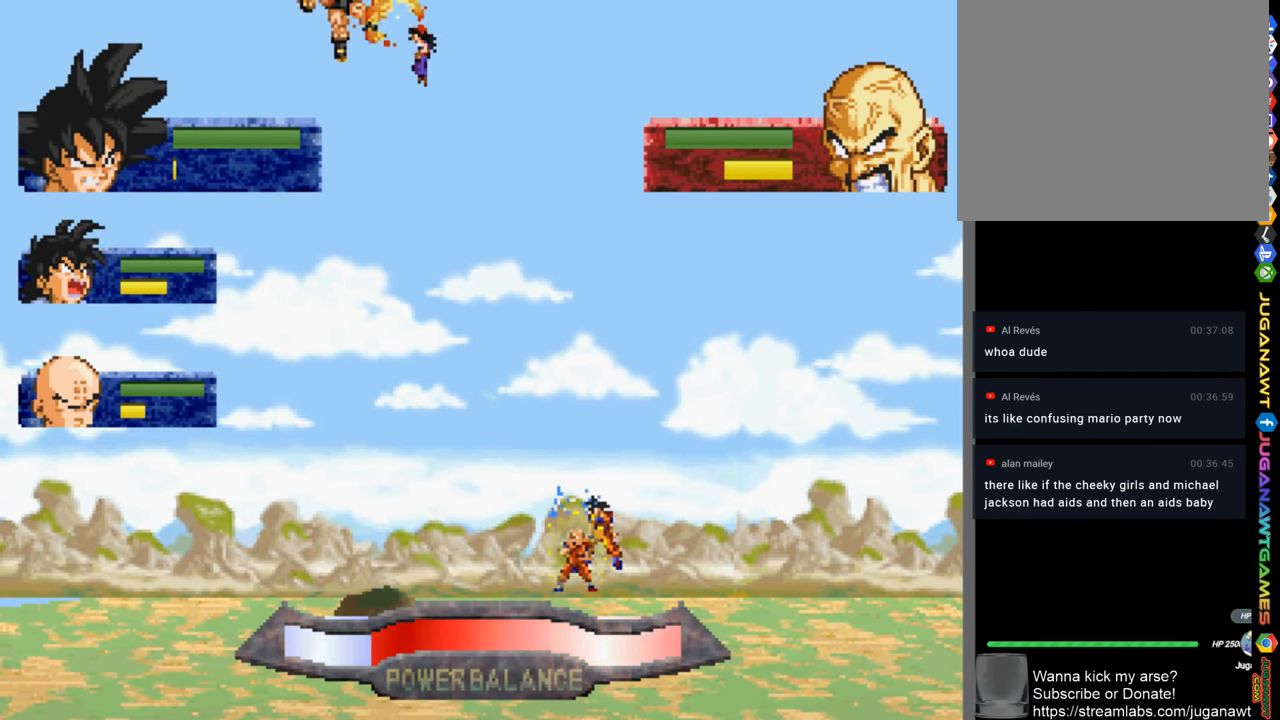
{"buttons": ["DPAD_UP", "DPAD_LEFT"], "left_stick": "center", "right_stick": "center", "events": []}
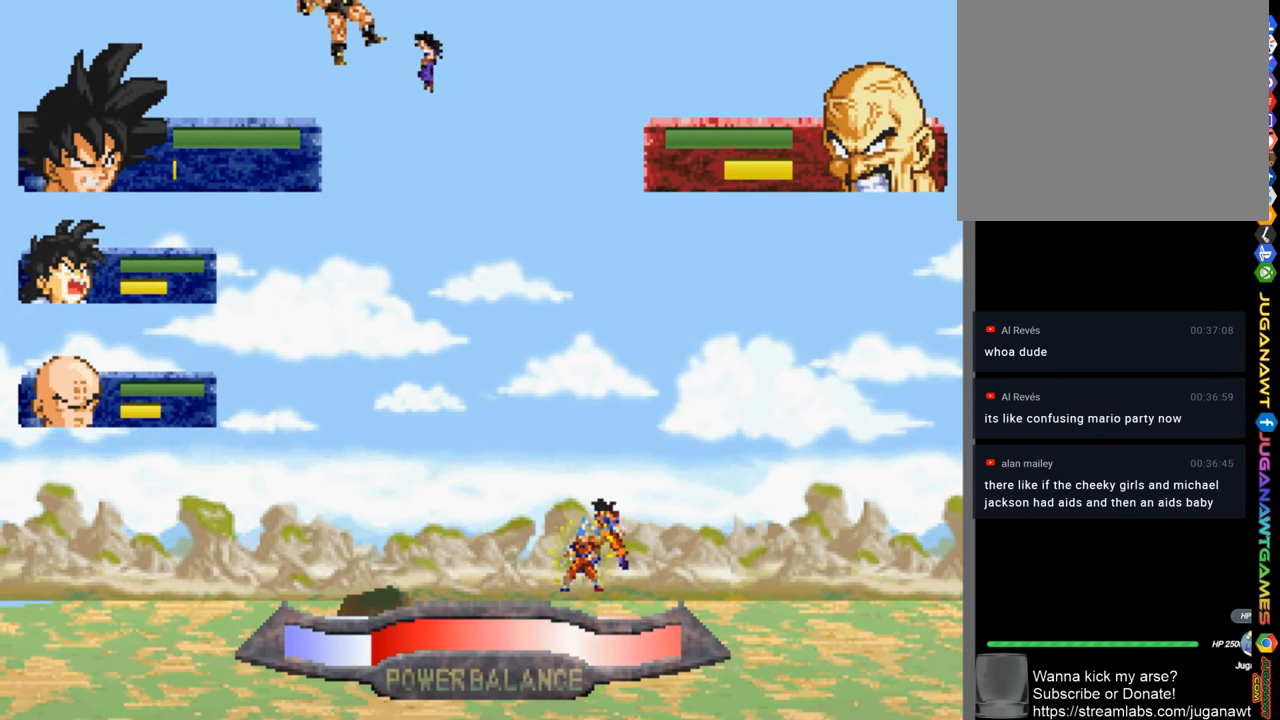
{"buttons": ["DPAD_UP", "DPAD_LEFT"], "left_stick": "center", "right_stick": "center", "events": []}